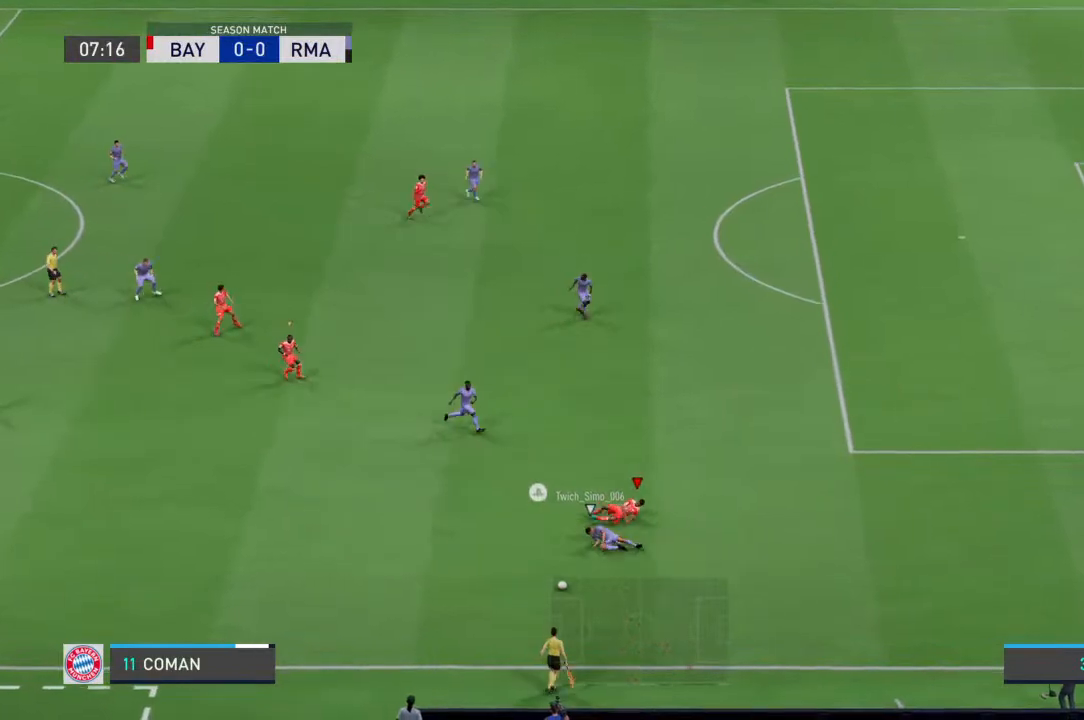
Gameplay with a controller (PlayStation layout); each line is a JSON object with the inputs held at the frame after it. "events" lists button and stick changes between this image and that frame as [ms after this image, input, new state], when the widget could be followed in between. Not read: DPAD_UP L1 L2 L3 R1 R2 R3 SELECT START TRIANGLE.
{"buttons": [], "left_stick": "left", "right_stick": "center", "events": [[67, "left_stick", "left"]]}
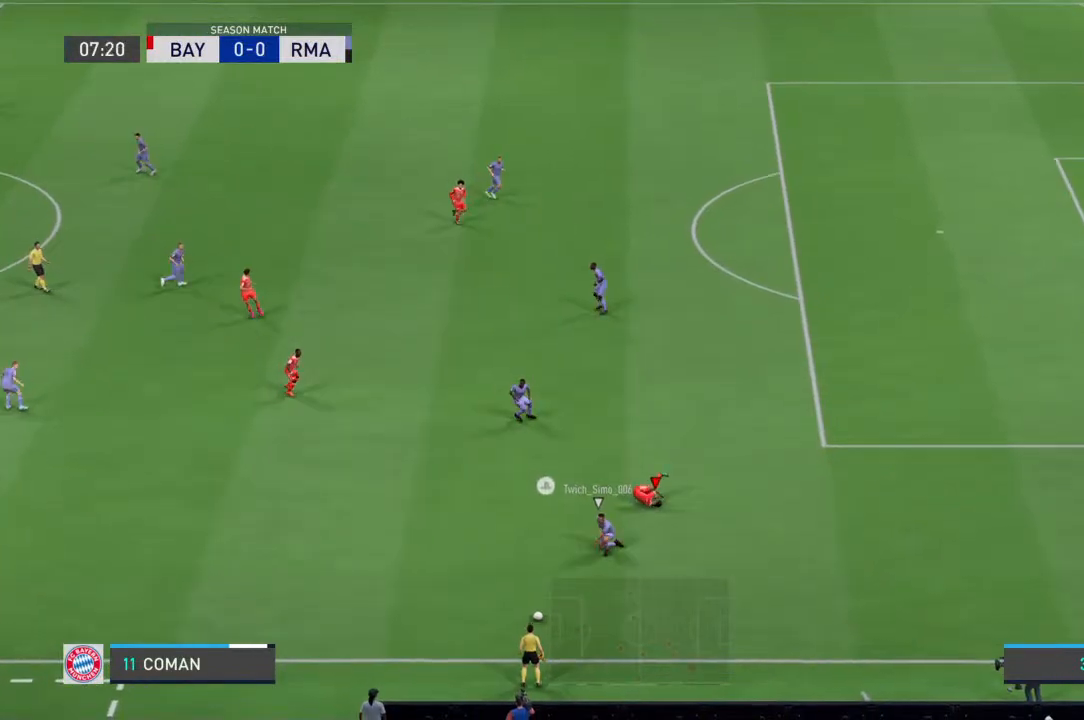
{"buttons": [], "left_stick": "left", "right_stick": "center", "events": []}
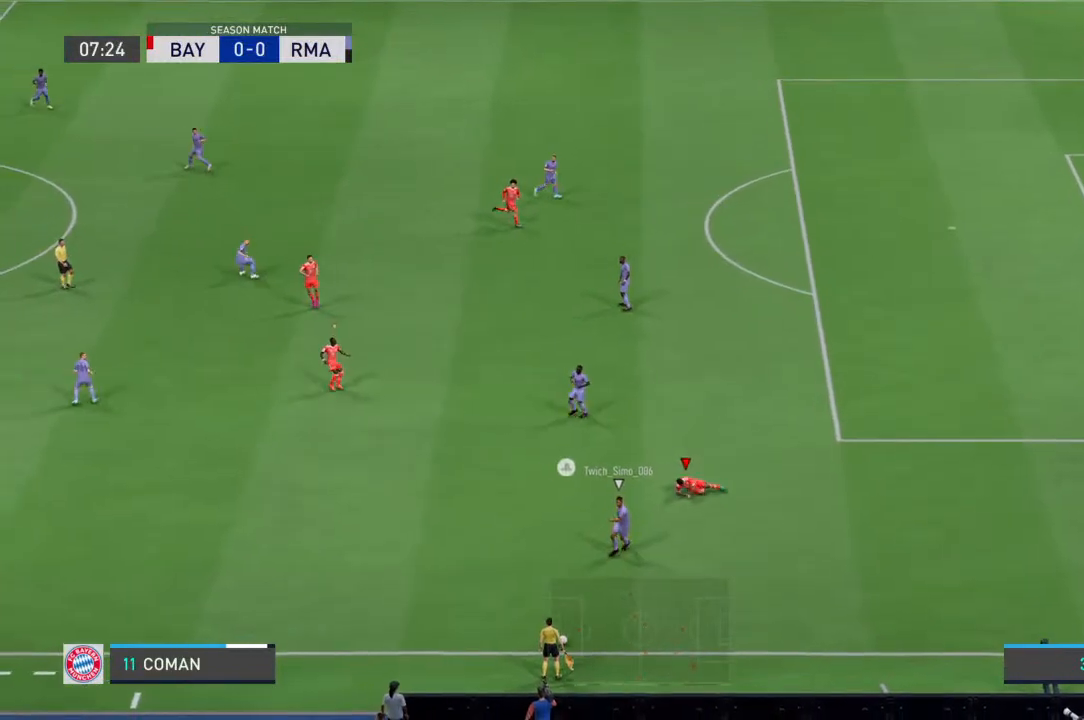
{"buttons": [], "left_stick": "left", "right_stick": "center", "events": []}
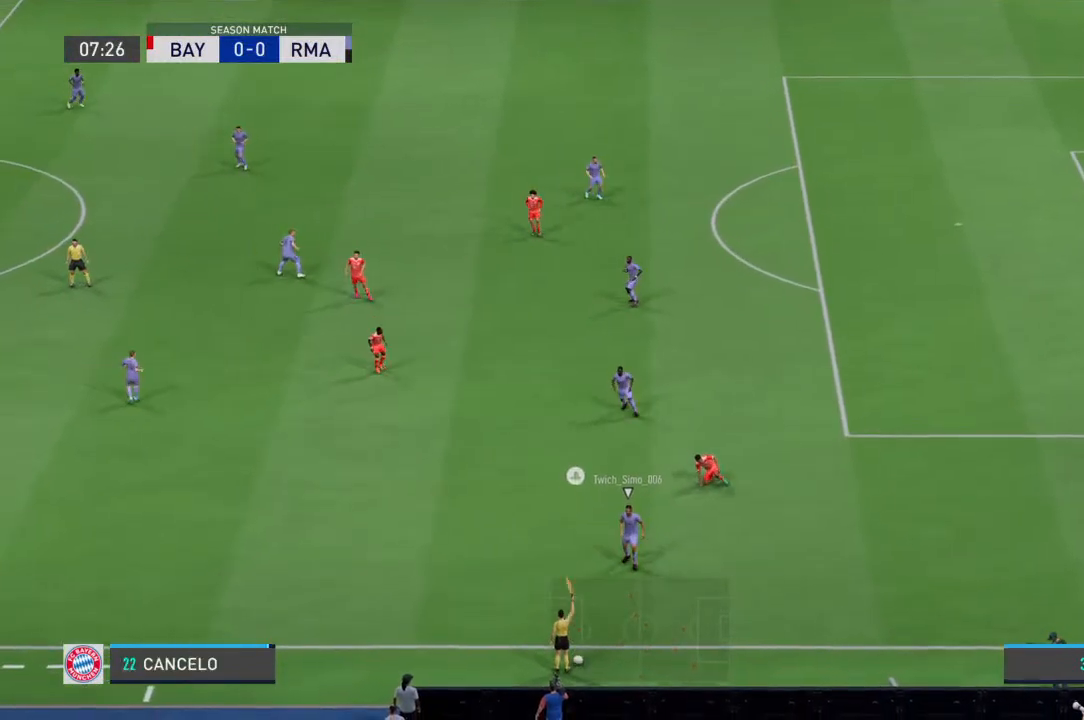
{"buttons": [], "left_stick": "center", "right_stick": "center", "events": [[67, "left_stick", "center"]]}
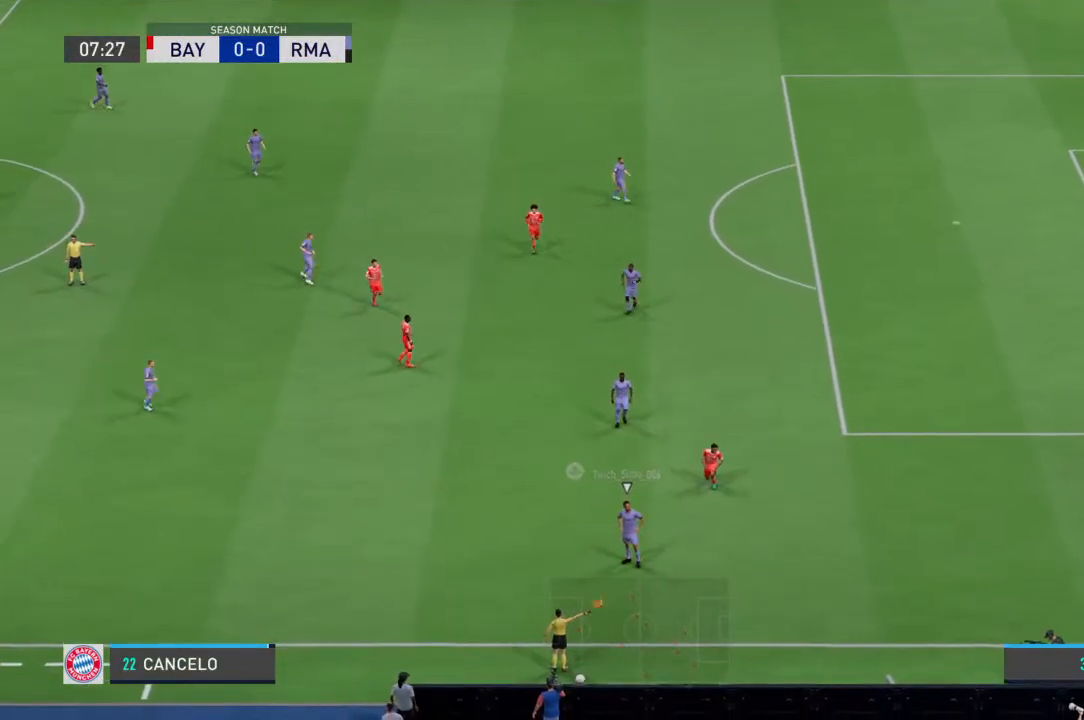
{"buttons": [], "left_stick": "center", "right_stick": "center", "events": [[367, "DPAD_RIGHT", "down"], [467, "DPAD_RIGHT", "up"]]}
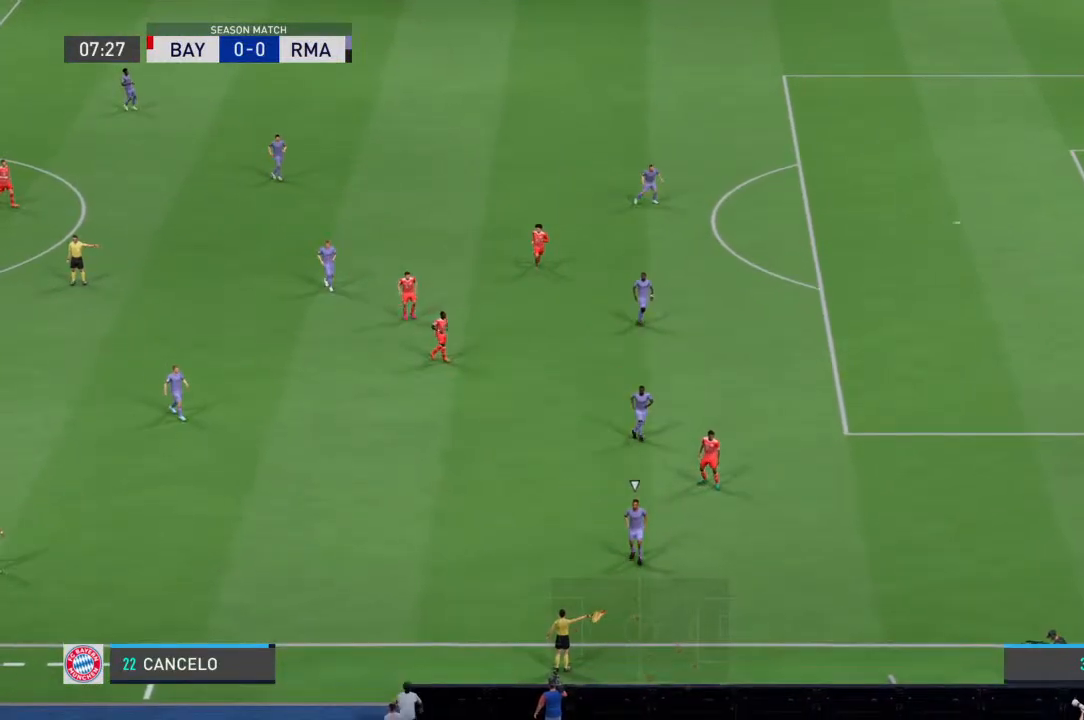
{"buttons": [], "left_stick": "center", "right_stick": "center", "events": []}
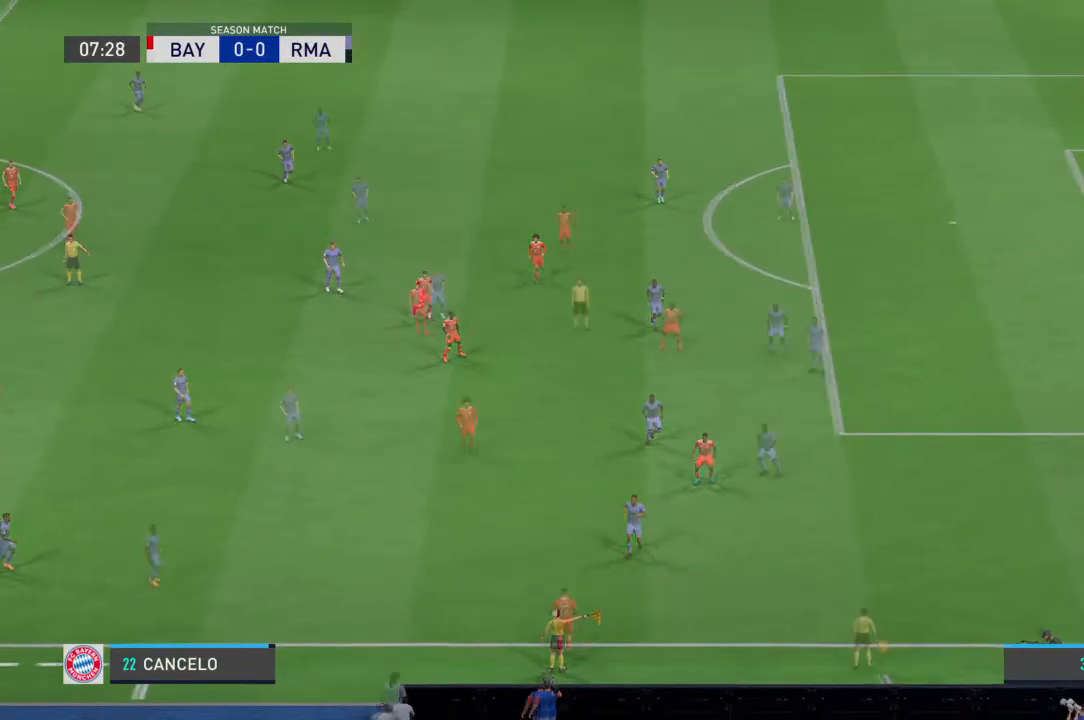
{"buttons": [], "left_stick": "center", "right_stick": "center", "events": []}
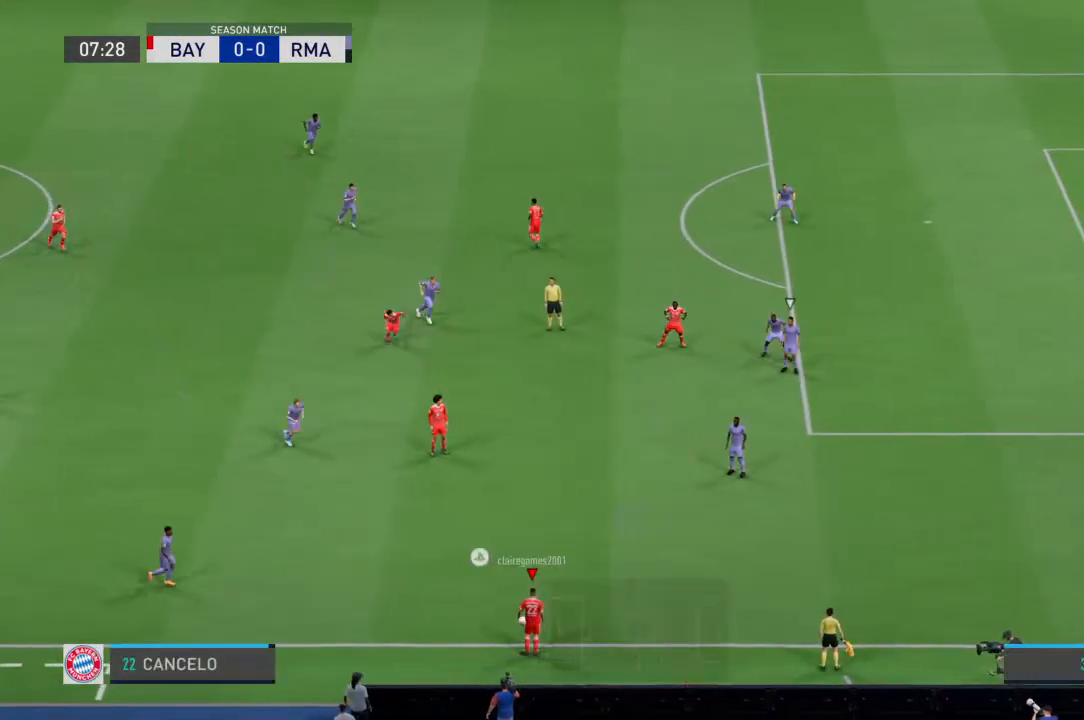
{"buttons": [], "left_stick": "center", "right_stick": "center", "events": []}
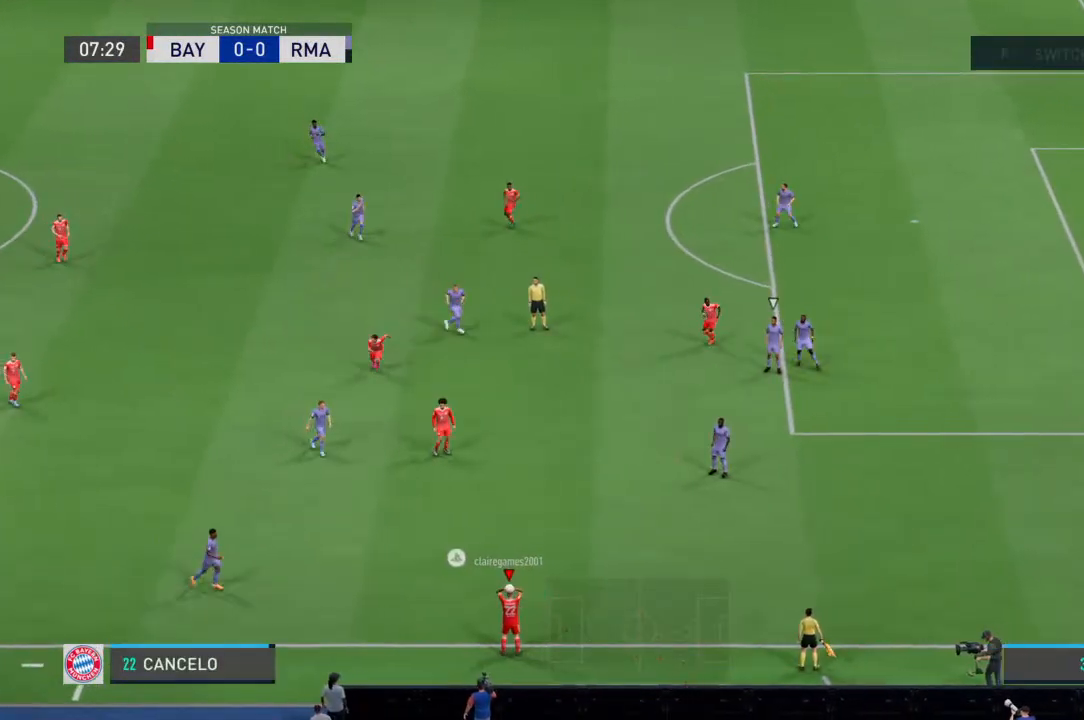
{"buttons": [], "left_stick": "center", "right_stick": "center", "events": []}
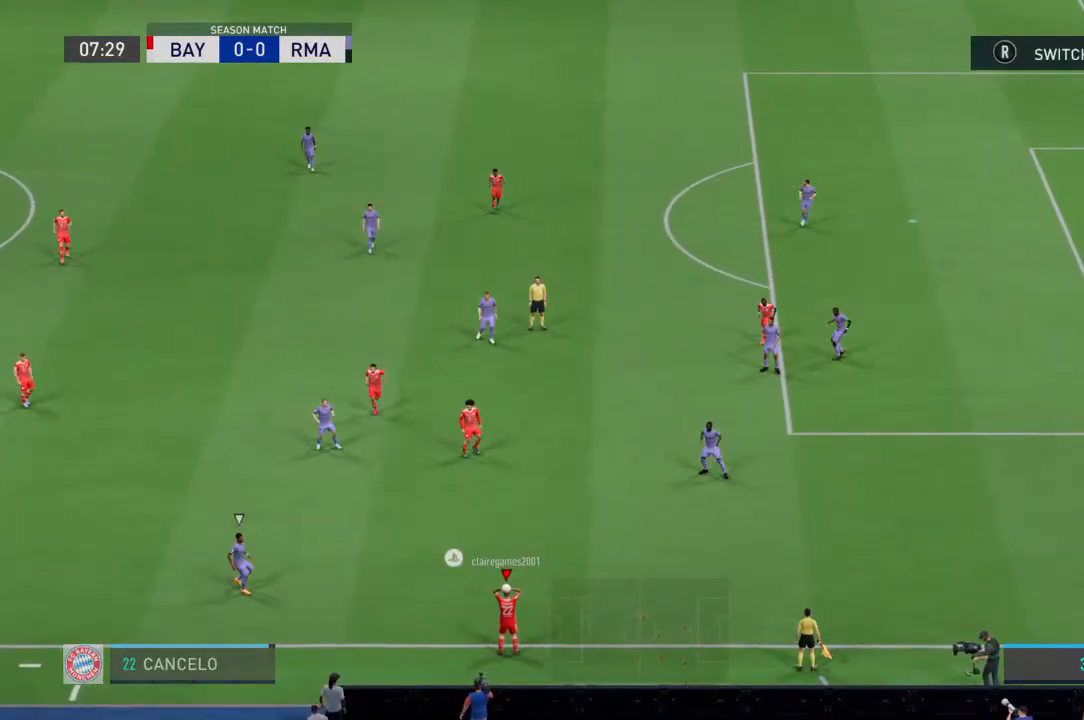
{"buttons": [], "left_stick": "center", "right_stick": "center", "events": []}
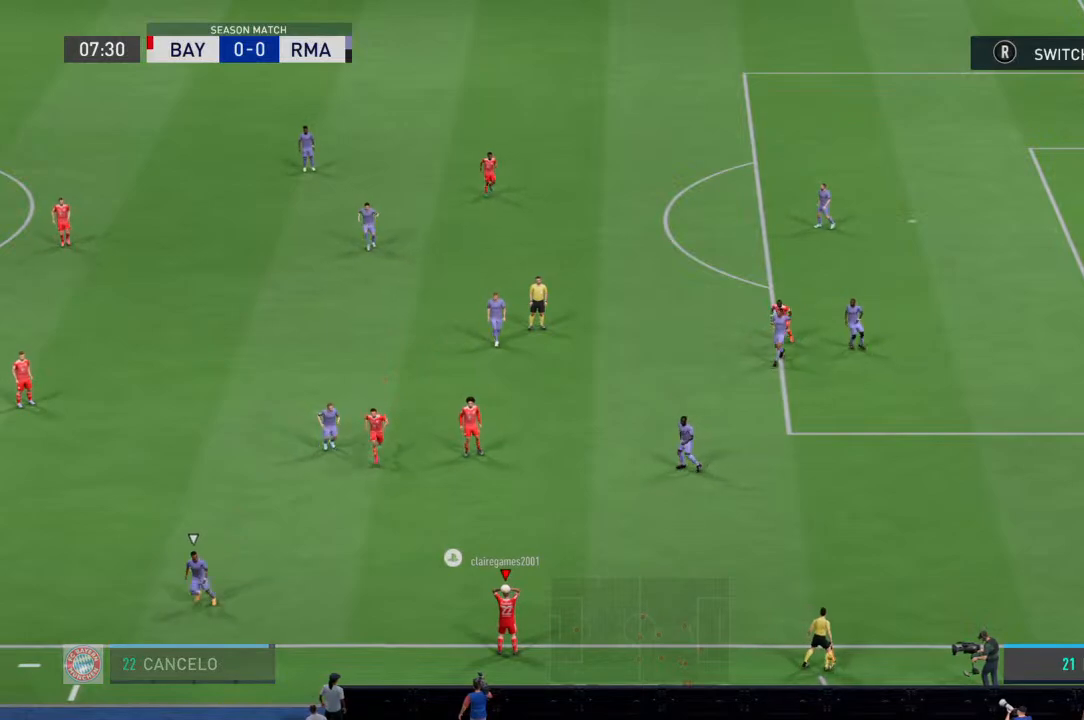
{"buttons": [], "left_stick": "center", "right_stick": "center", "events": []}
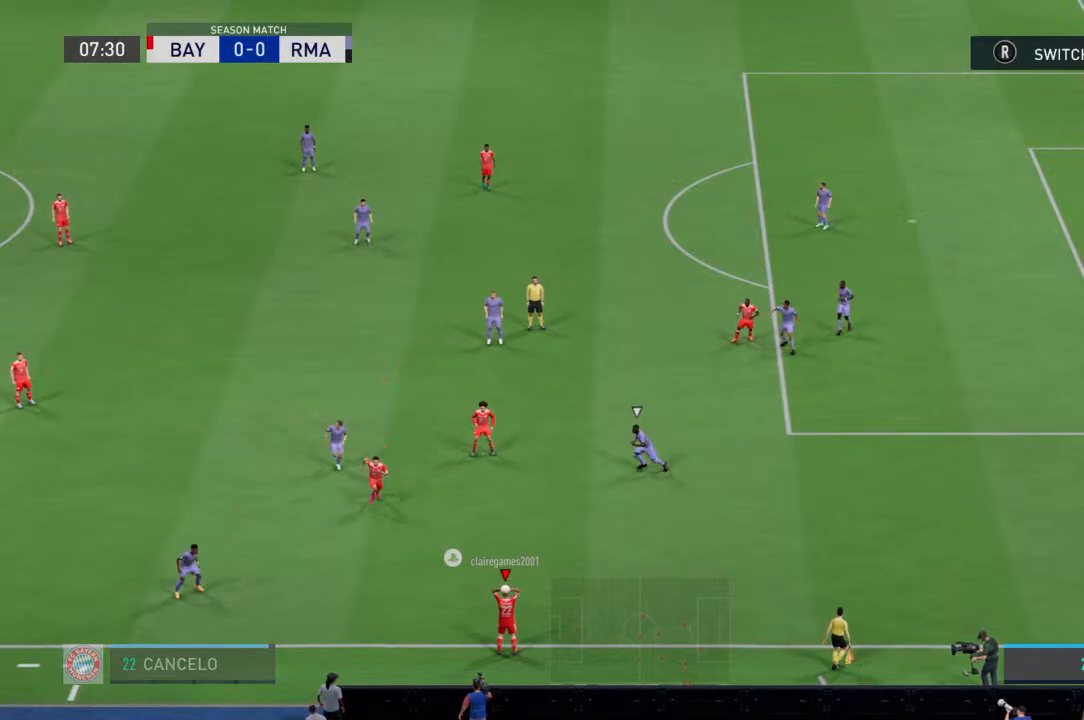
{"buttons": [], "left_stick": "center", "right_stick": "center", "events": []}
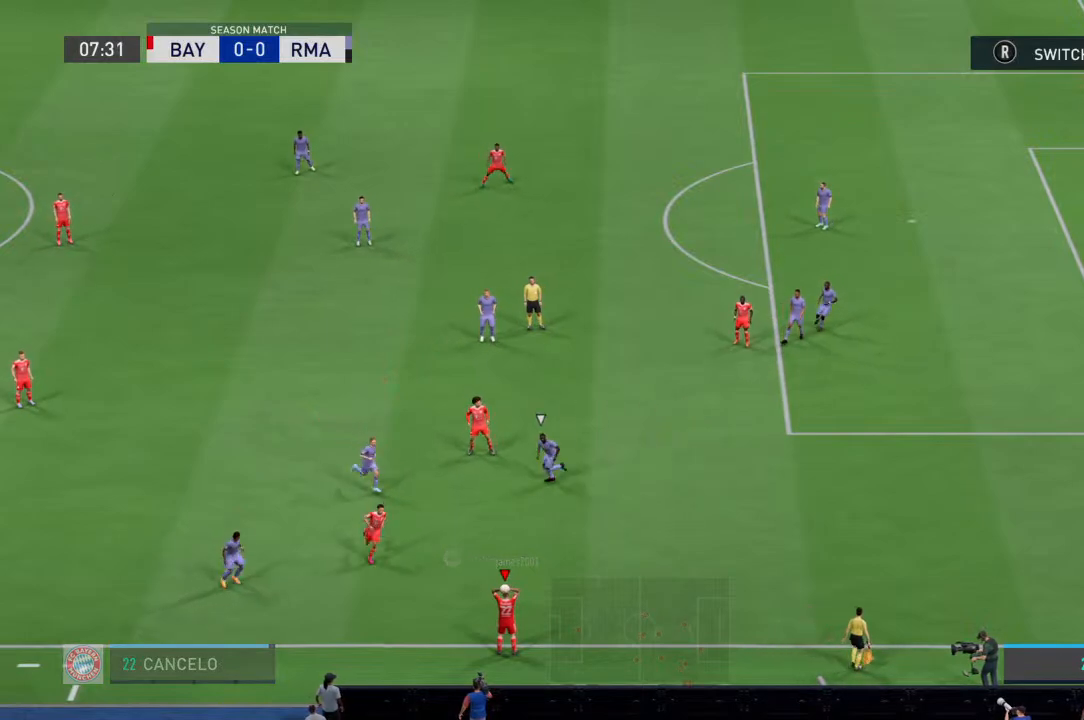
{"buttons": [], "left_stick": "center", "right_stick": "center", "events": []}
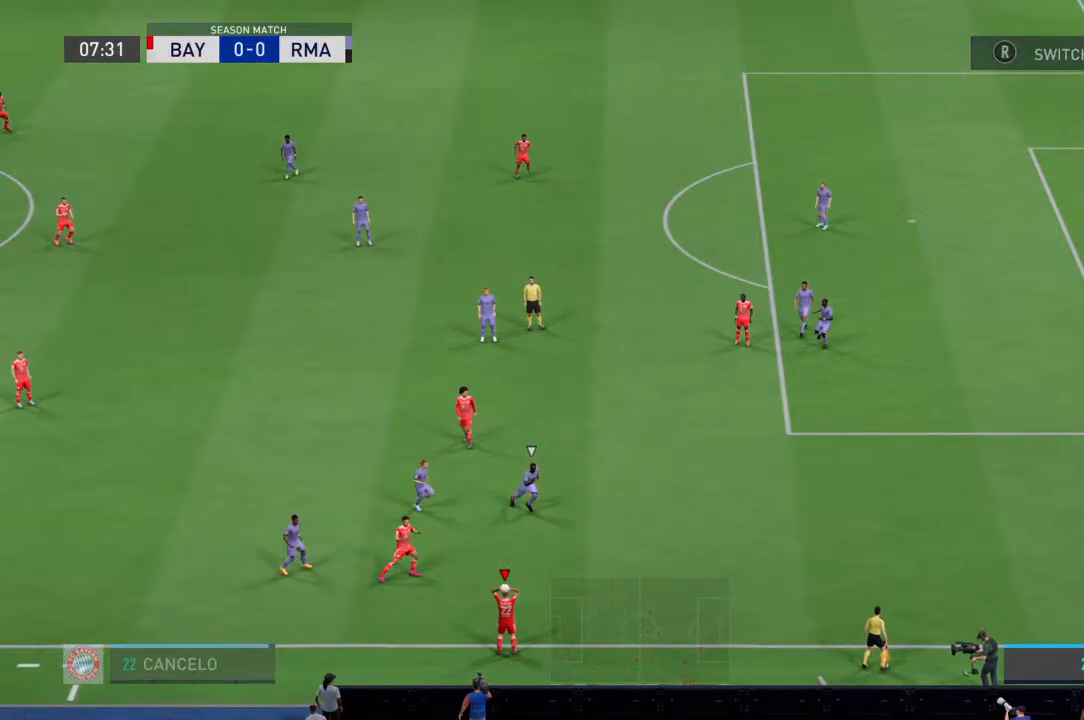
{"buttons": [], "left_stick": "center", "right_stick": "center", "events": []}
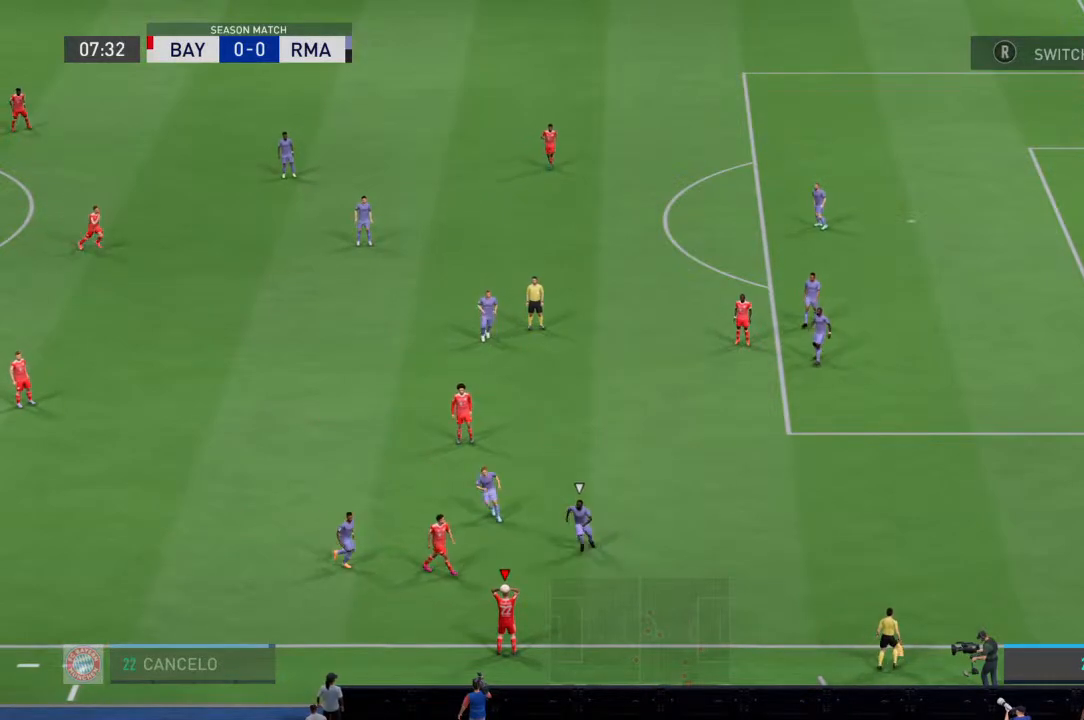
{"buttons": [], "left_stick": "up-left", "right_stick": "center", "events": [[133, "CROSS", "down"], [133, "left_stick", "up-left"], [467, "CROSS", "up"]]}
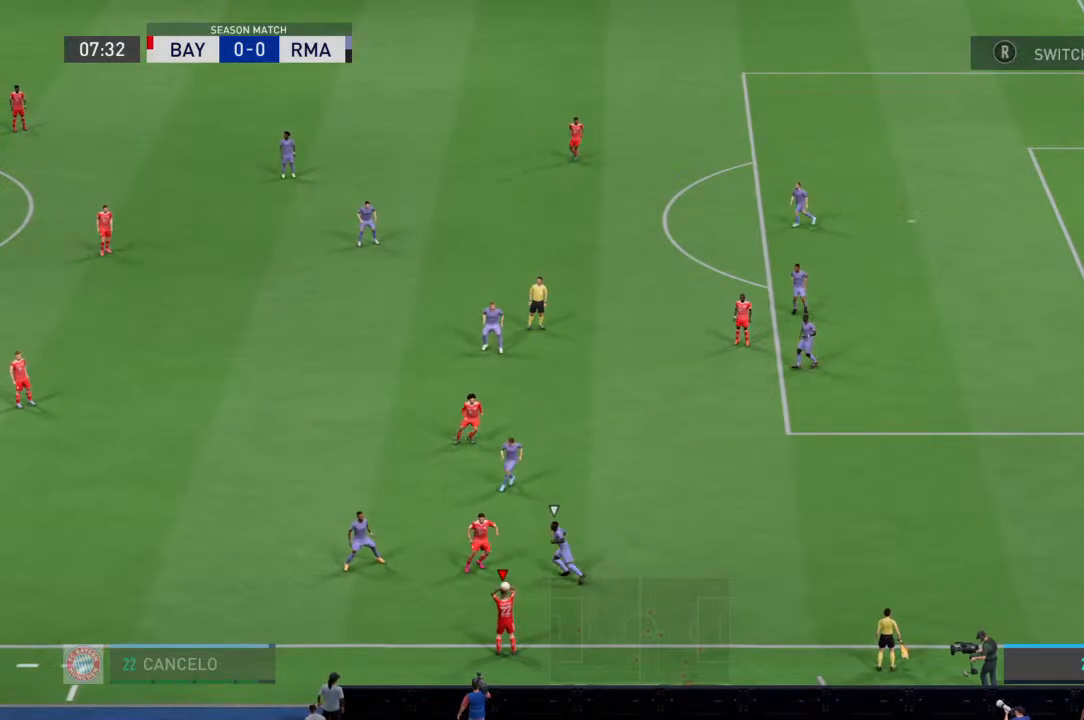
{"buttons": [], "left_stick": "up-left", "right_stick": "center", "events": []}
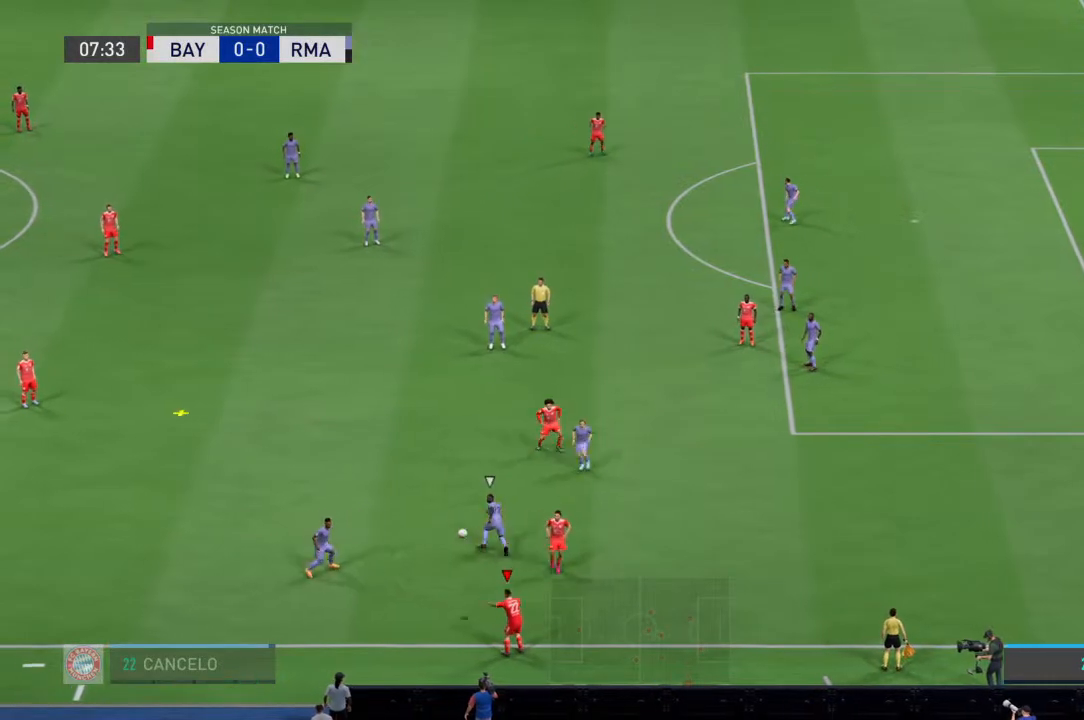
{"buttons": [], "left_stick": "center", "right_stick": "center"}
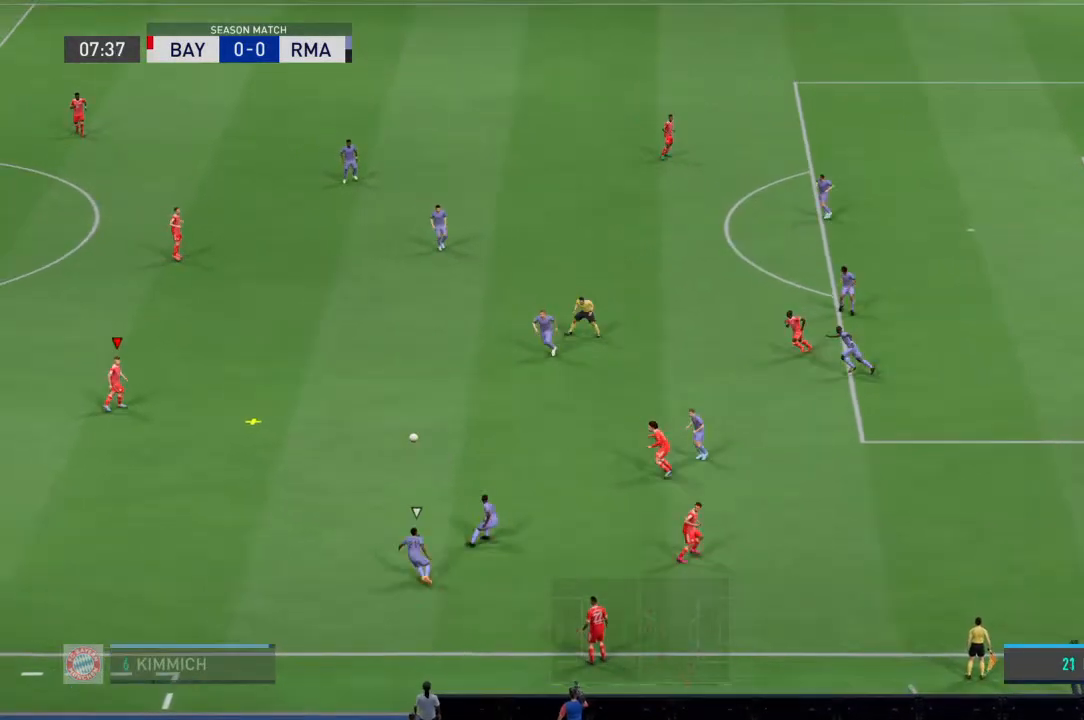
{"buttons": [], "left_stick": "up-right", "right_stick": "center", "events": [[167, "left_stick", "up-right"]]}